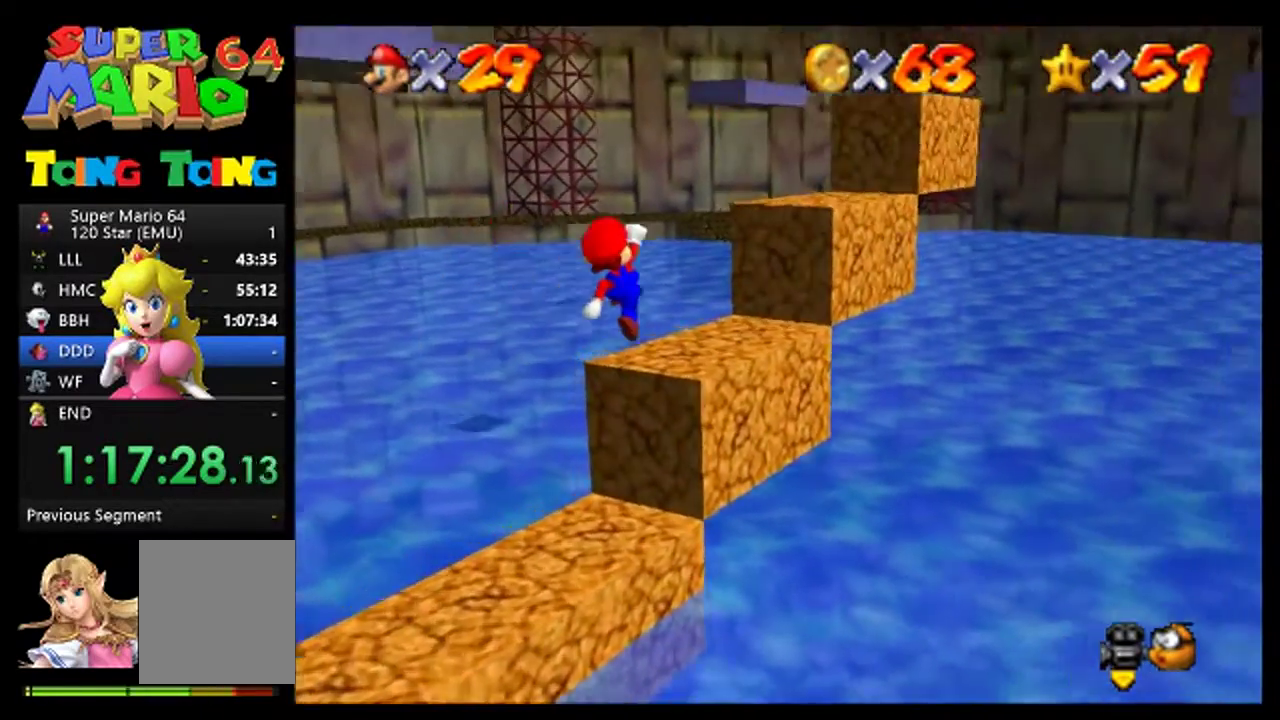
Gameplay with a controller (Nintendo layout); each line is a JSON object with the inputs held at the frame after it. "events" lists button and stick changes between this image and that frame as [ms after this image, input, new state], when the widget could be followed in between. This overlay highlights the sticks when they move; stick clicks (L3) are not distinguishable. Not read: L3 R3.
{"buttons": [], "left_stick": "up-right", "events": [[67, "C_LEFT", "up"], [400, "left_stick", "up-right"]]}
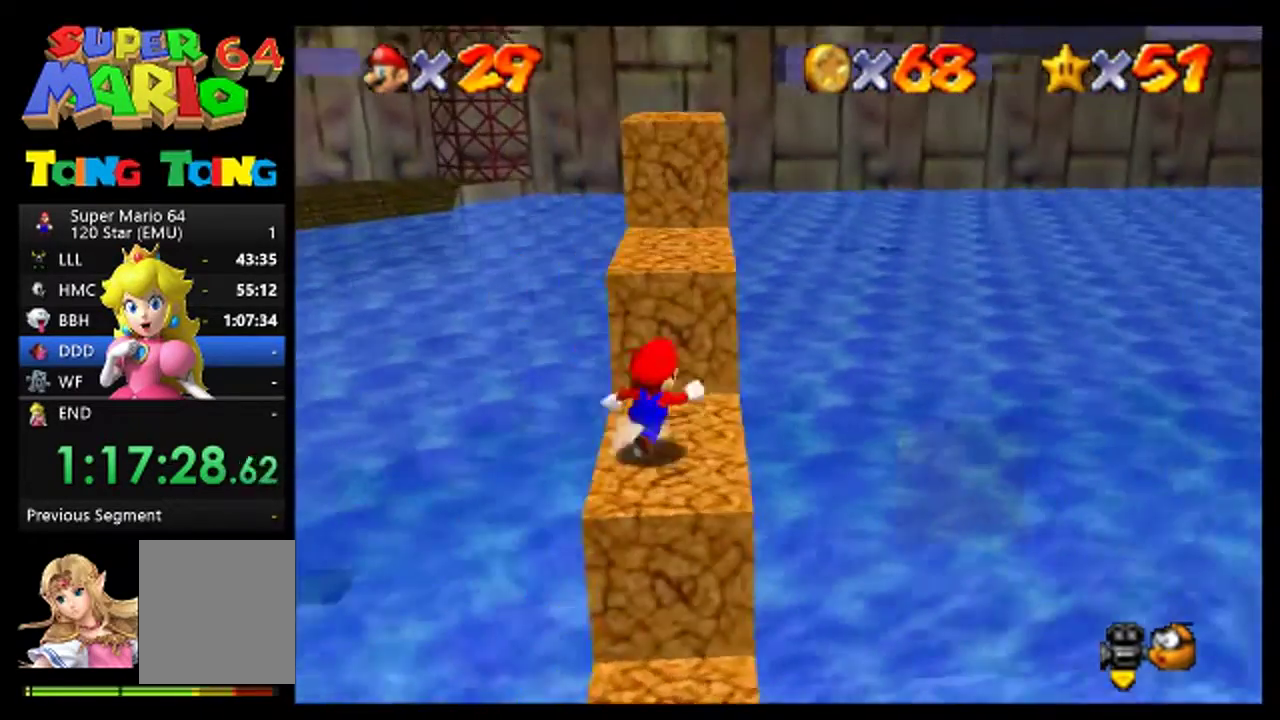
{"buttons": ["A"], "left_stick": "up-left", "events": [[33, "left_stick", "up"], [167, "A", "down"], [467, "left_stick", "up-left"]]}
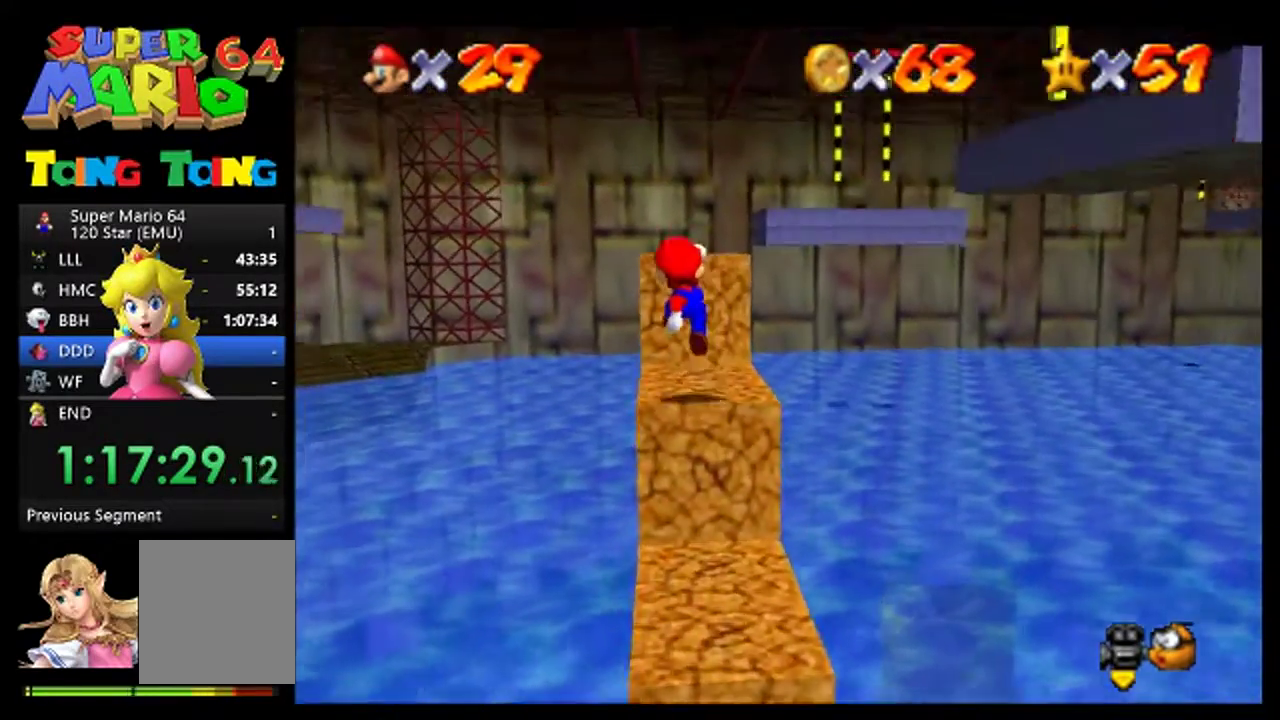
{"buttons": [], "left_stick": "up", "events": [[33, "A", "up"], [33, "left_stick", "up"], [133, "left_stick", "up-left"], [233, "left_stick", "up"]]}
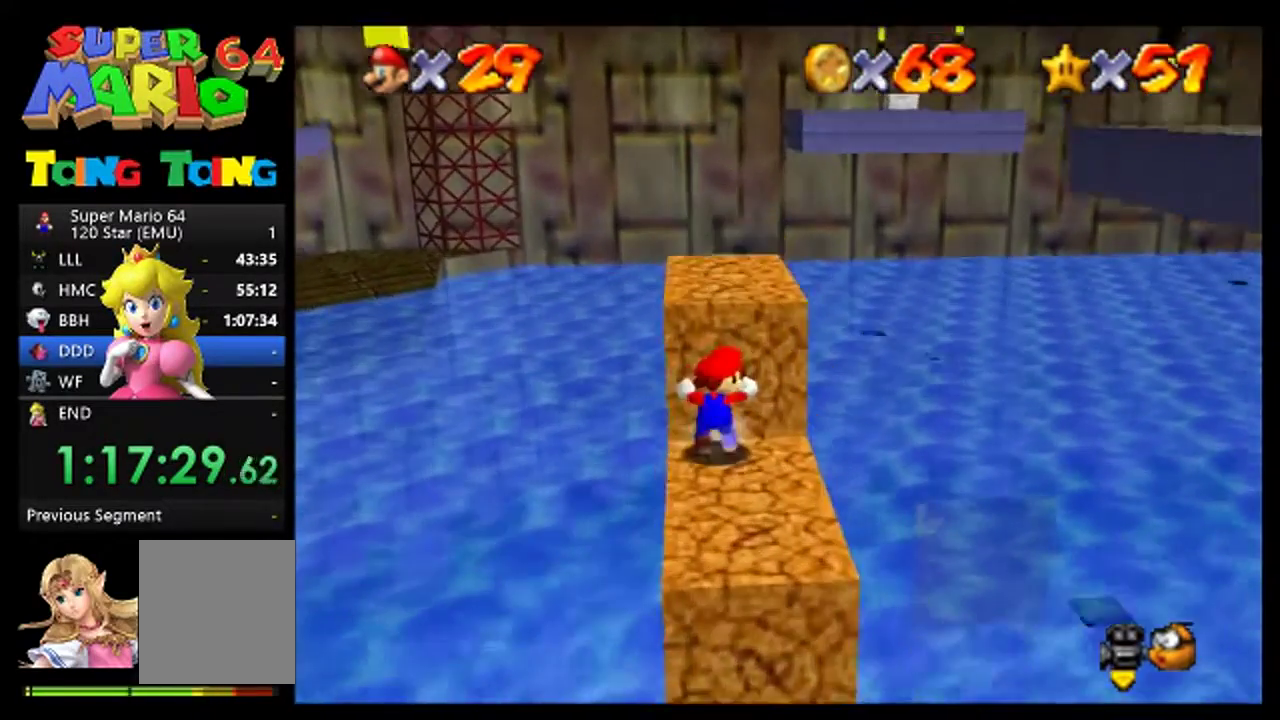
{"buttons": [], "left_stick": "center", "events": [[67, "A", "down"], [167, "A", "up"], [200, "left_stick", "up-left"], [300, "left_stick", "up"], [400, "left_stick", "center"]]}
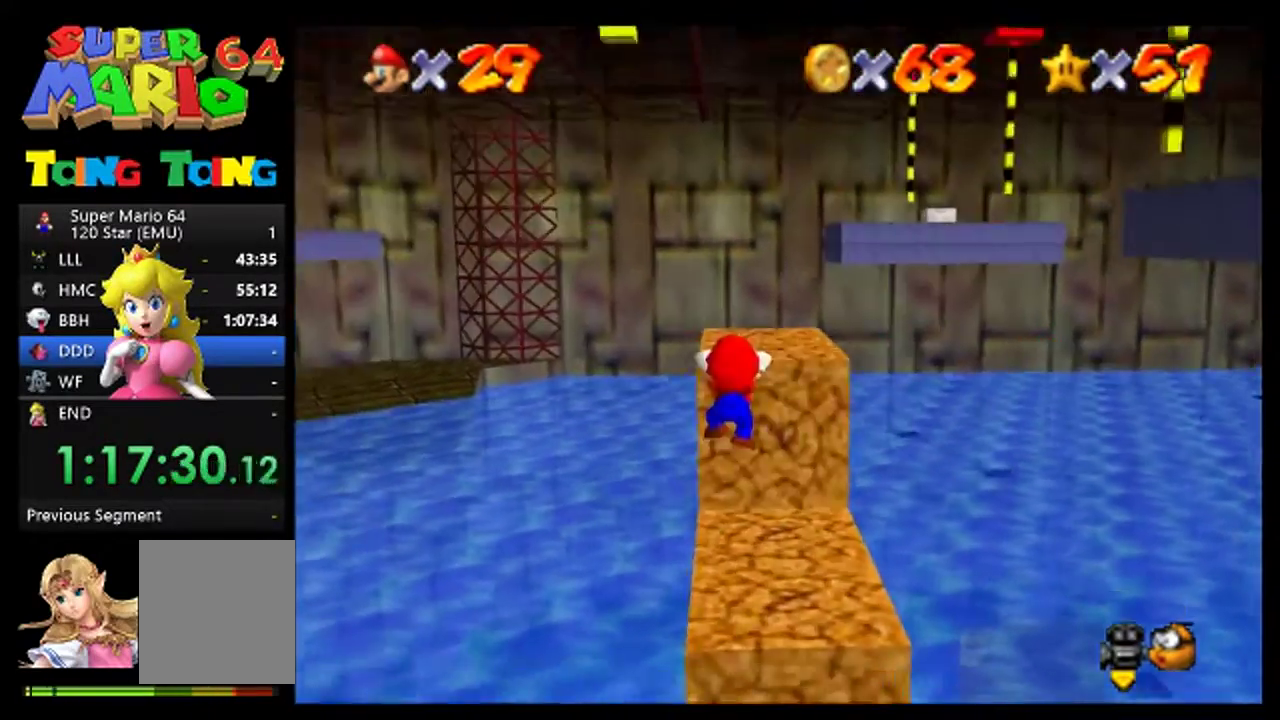
{"buttons": [], "left_stick": "center", "events": [[67, "A", "down"], [167, "A", "up"]]}
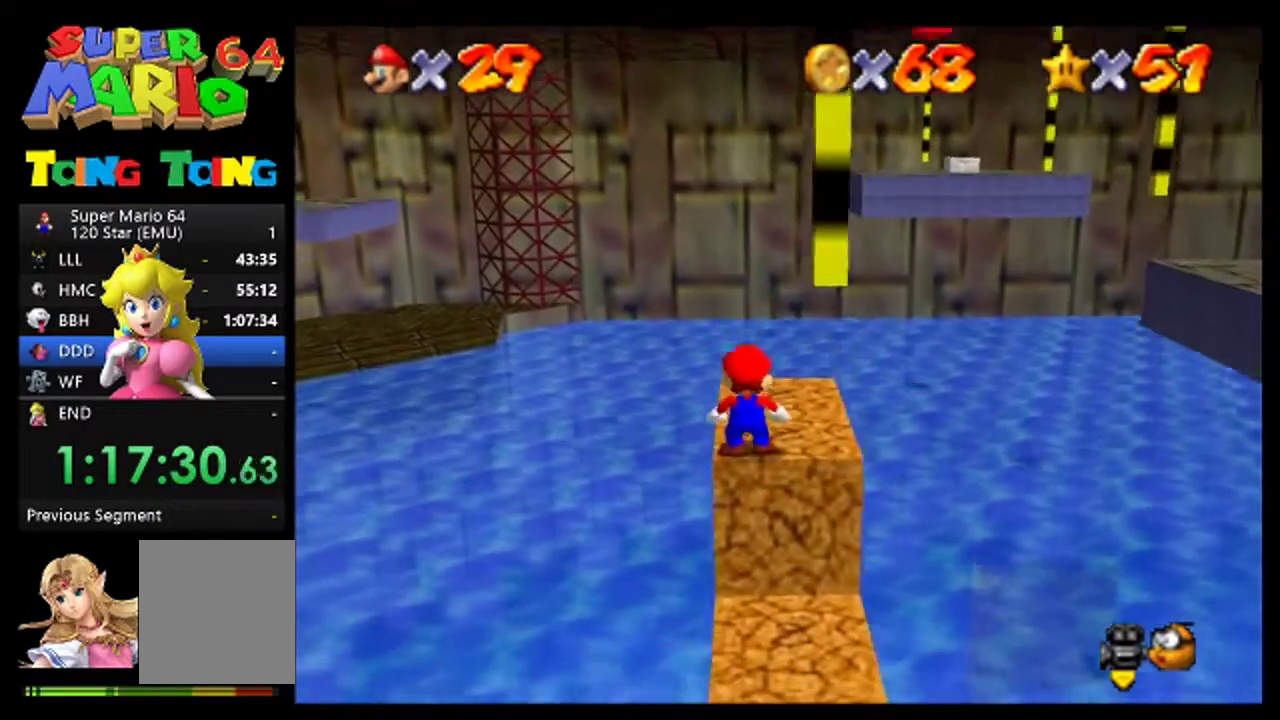
{"buttons": ["A"], "left_stick": "right", "events": [[167, "left_stick", "right"], [400, "A", "down"]]}
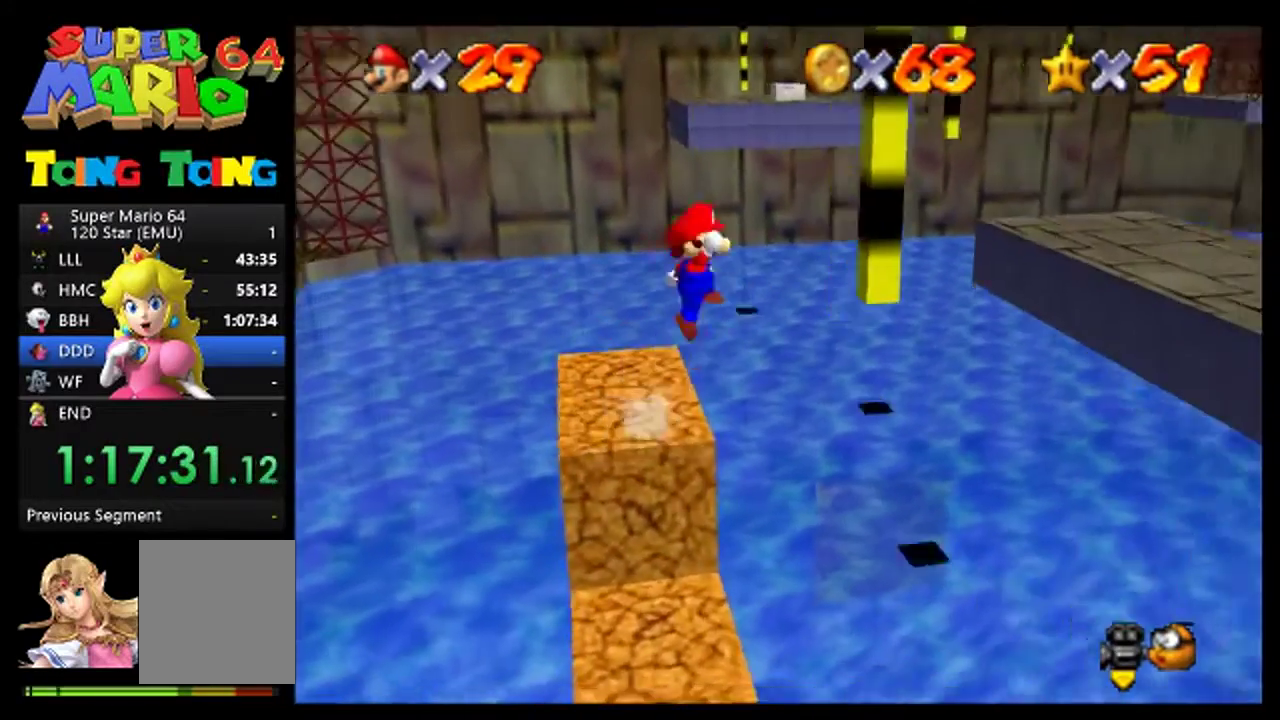
{"buttons": ["A"], "left_stick": "up-right", "events": [[500, "left_stick", "up-right"]]}
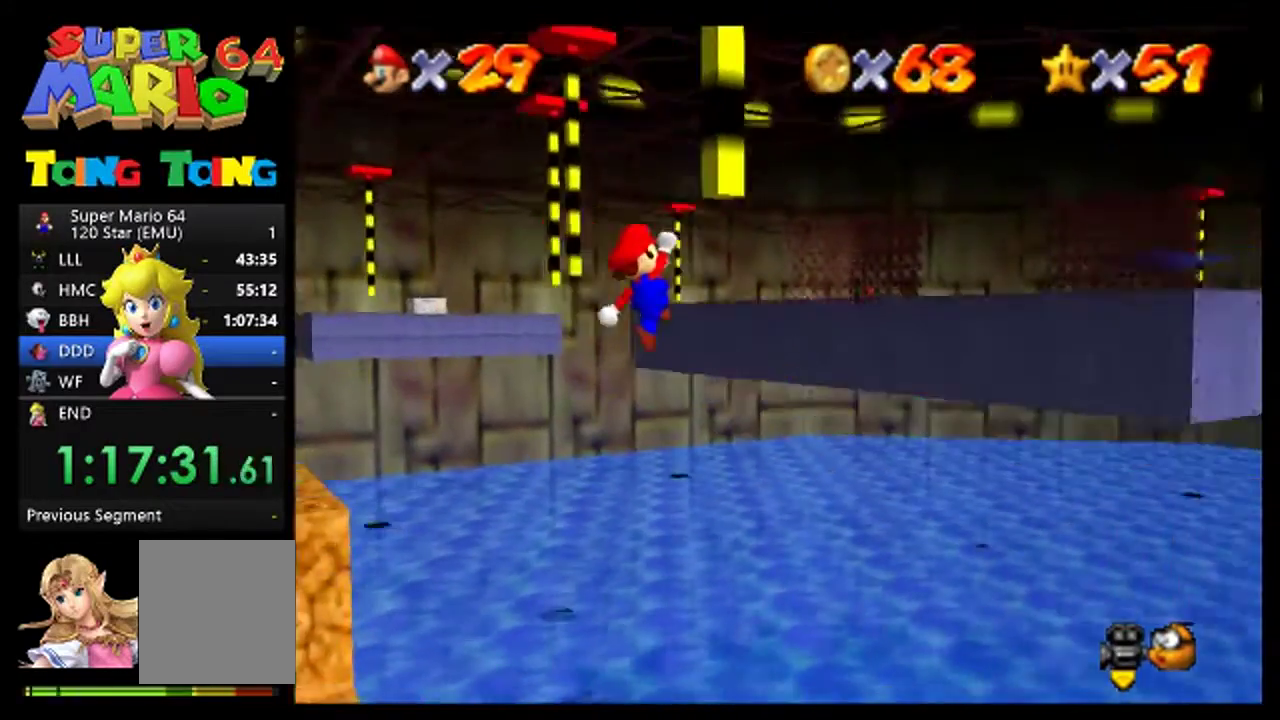
{"buttons": [], "left_stick": "center", "events": [[33, "A", "up"], [233, "A", "down"], [300, "left_stick", "center"], [333, "A", "up"]]}
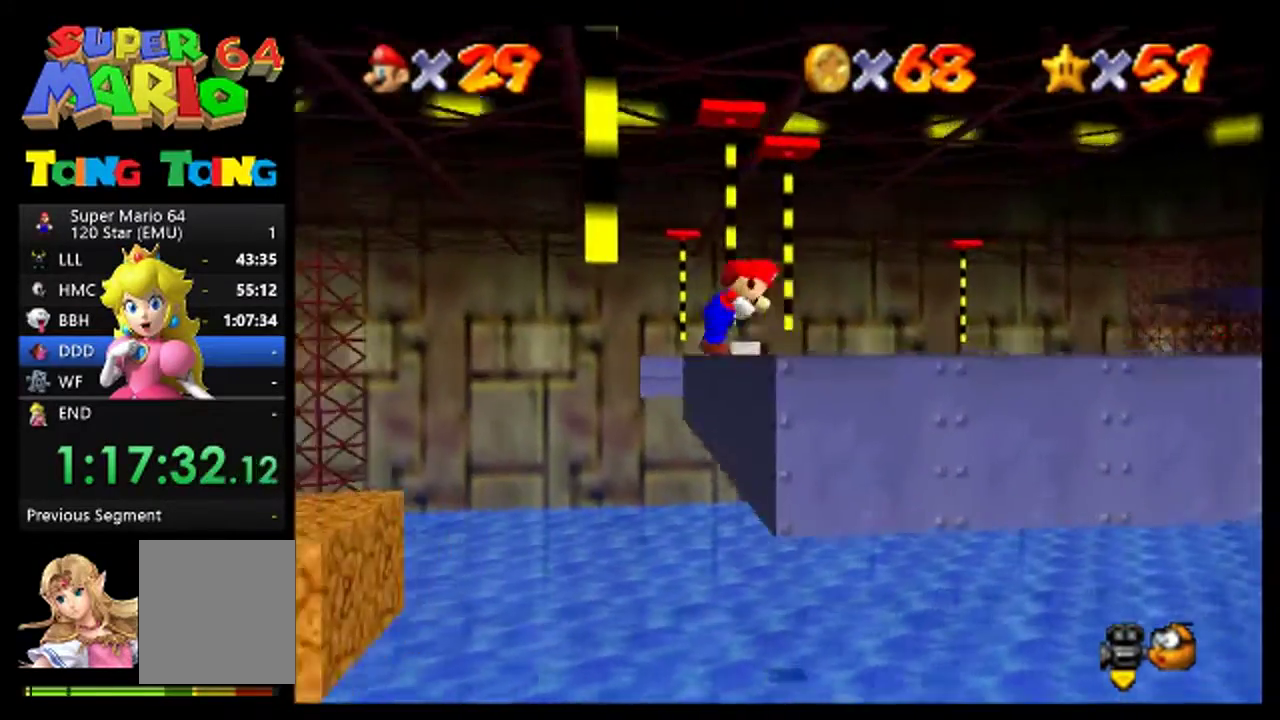
{"buttons": [], "left_stick": "center", "events": []}
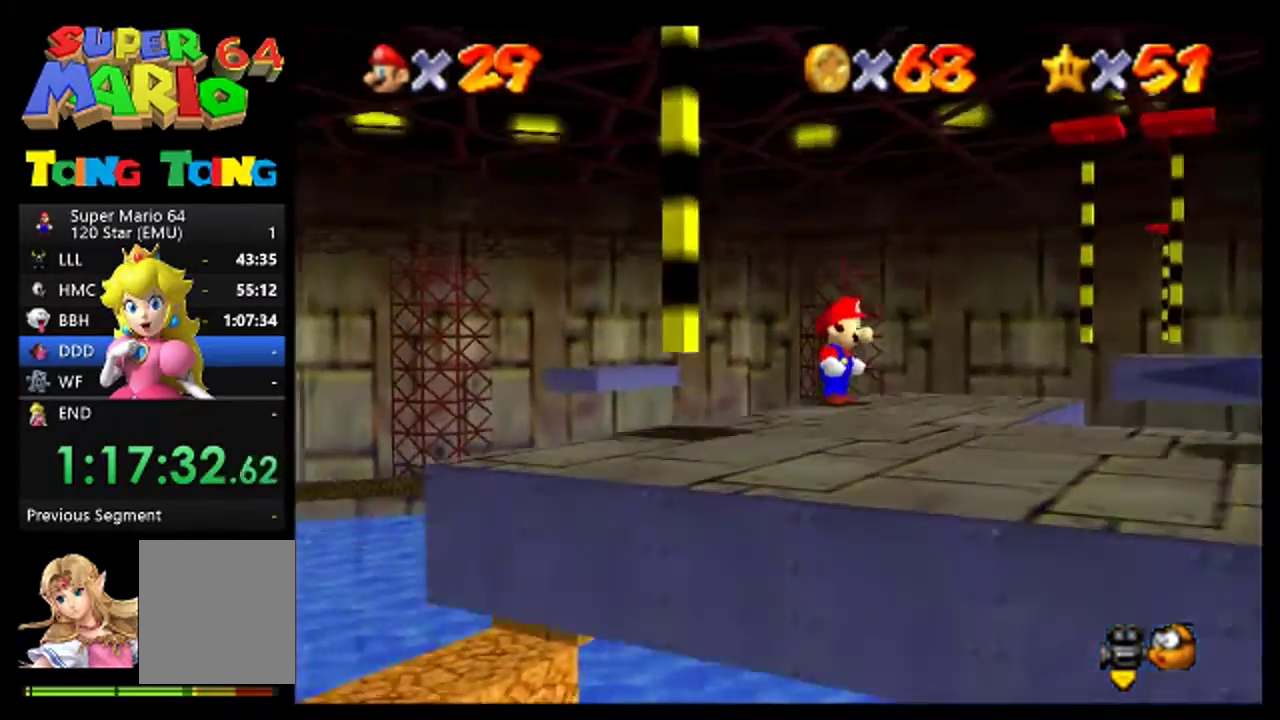
{"buttons": [], "left_stick": "center", "events": [[33, "C_LEFT", "down"], [133, "C_LEFT", "up"], [433, "C_LEFT", "down"], [500, "C_LEFT", "up"]]}
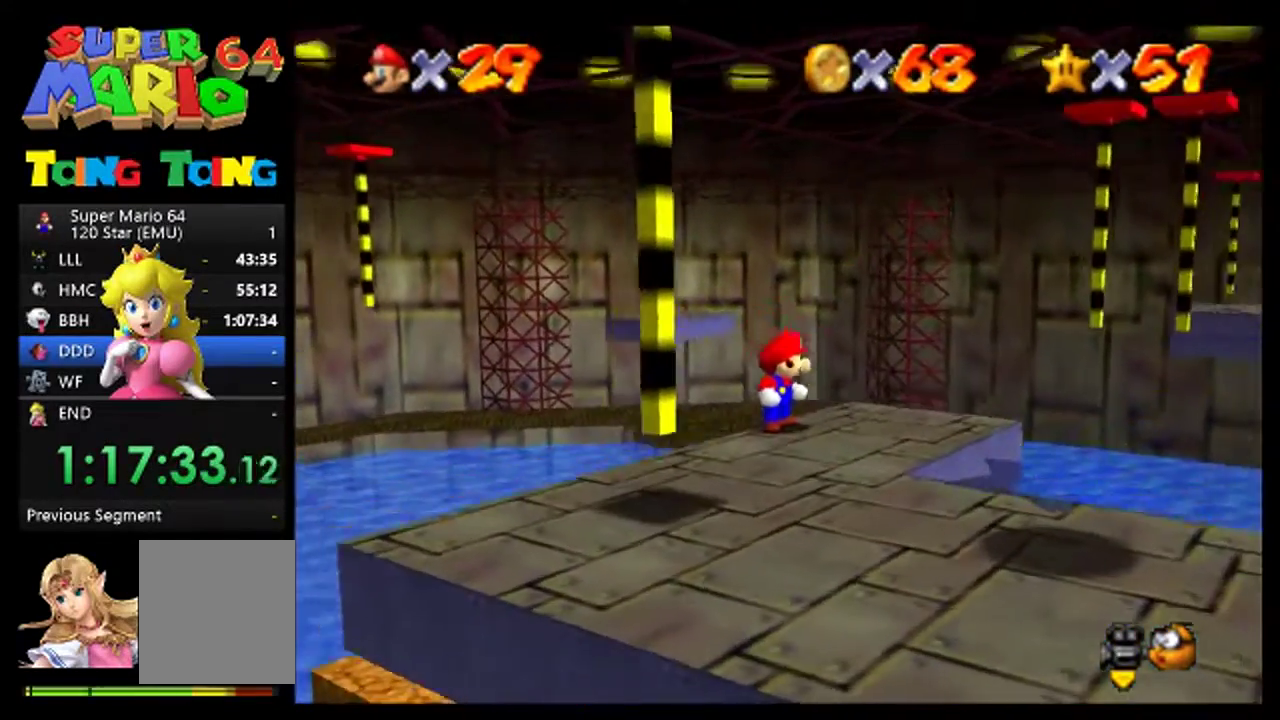
{"buttons": [], "left_stick": "center", "events": []}
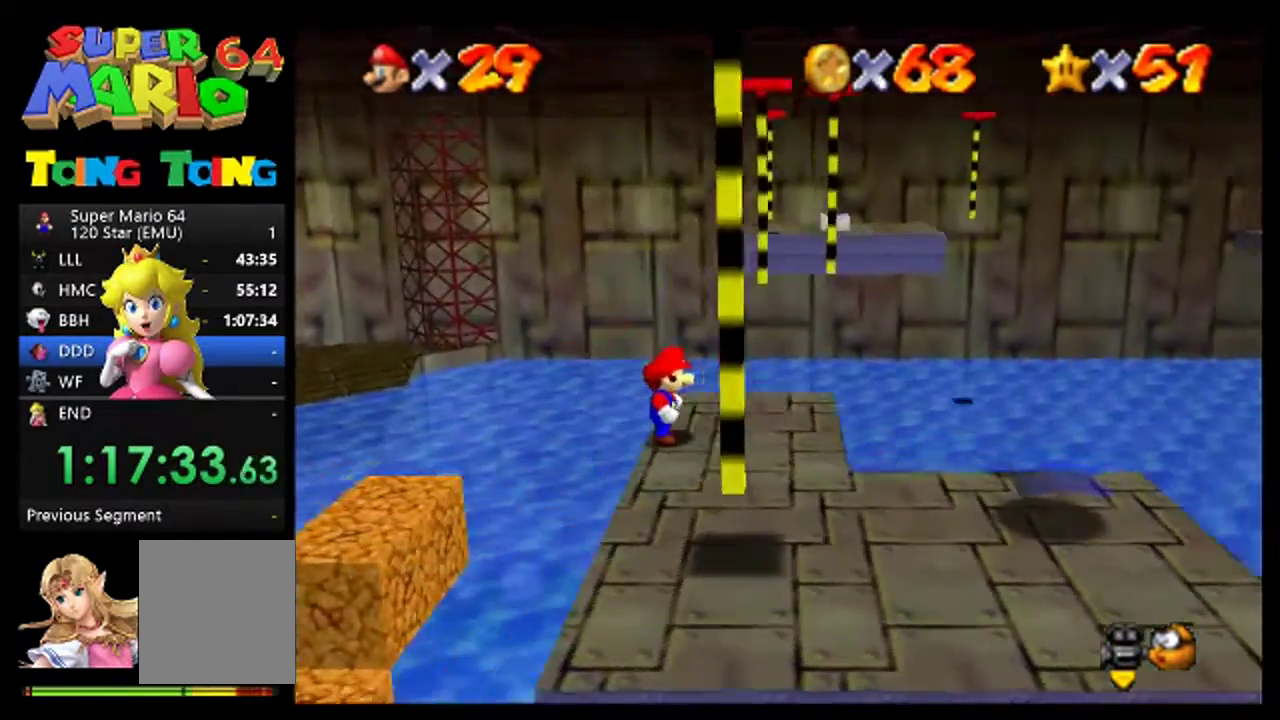
{"buttons": [], "left_stick": "right", "events": [[500, "left_stick", "right"]]}
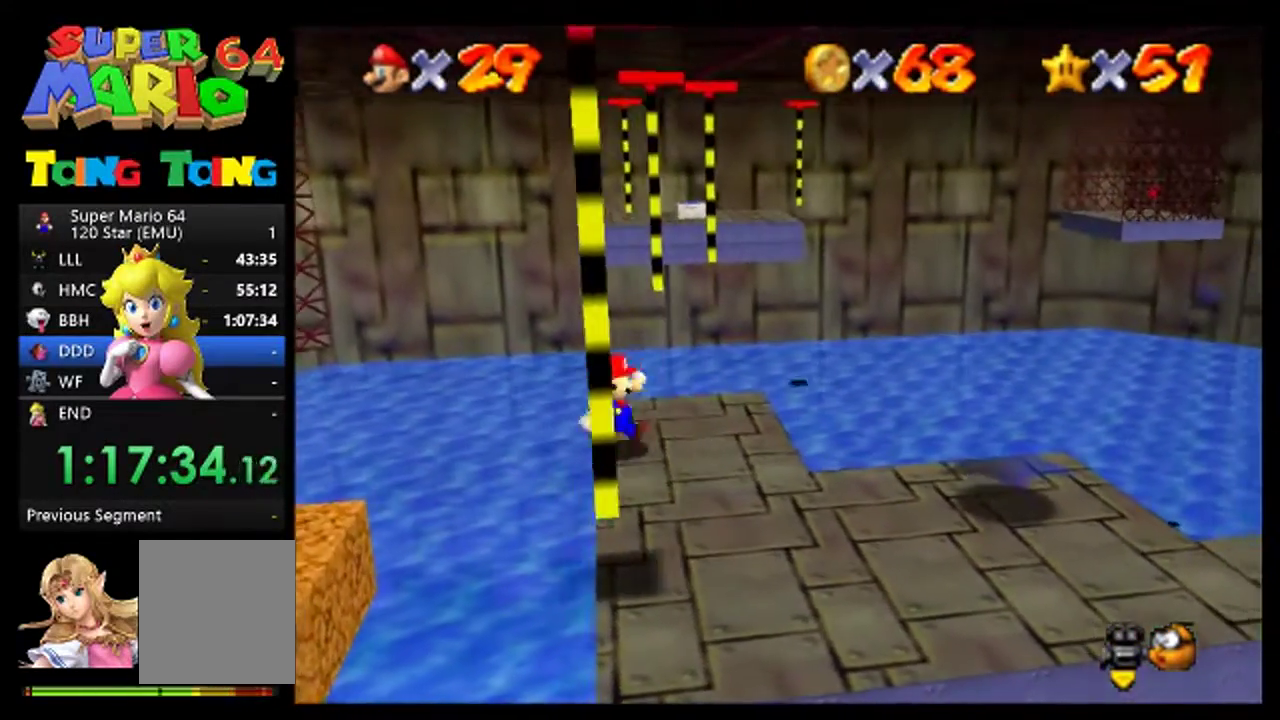
{"buttons": [], "left_stick": "center", "events": [[100, "left_stick", "center"]]}
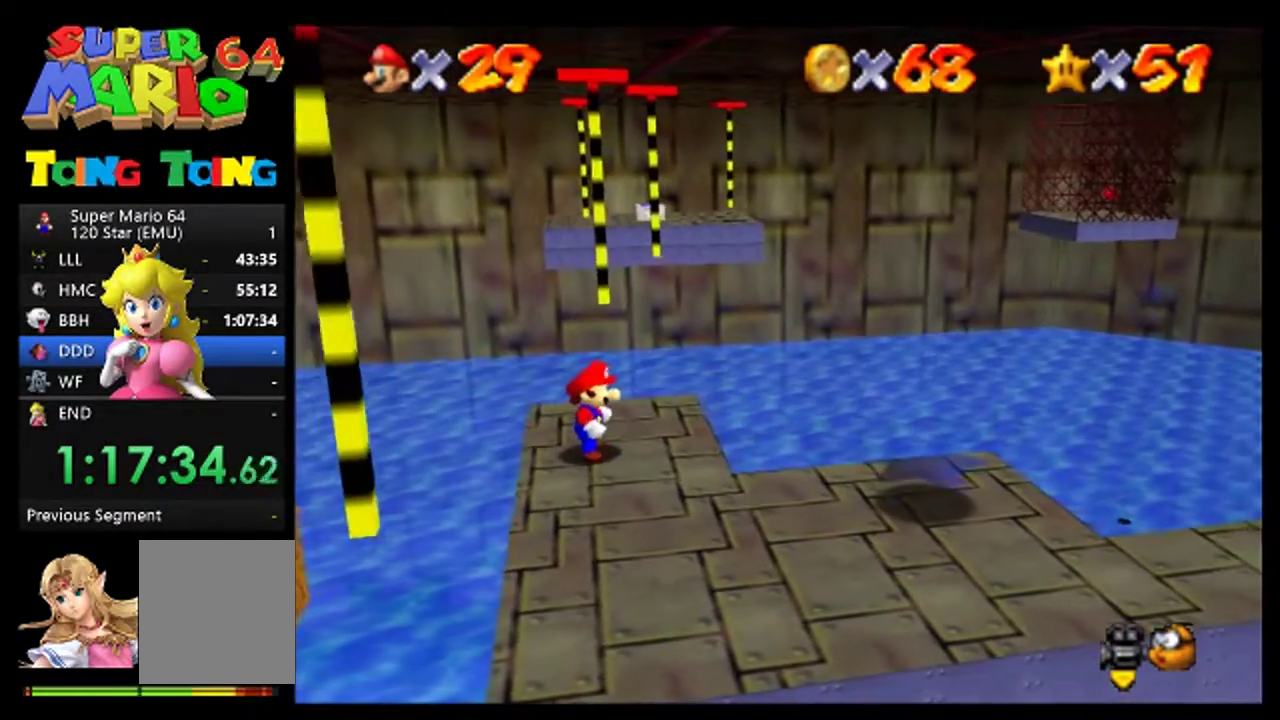
{"buttons": ["A"], "left_stick": "up", "events": [[133, "left_stick", "up"], [400, "A", "down"]]}
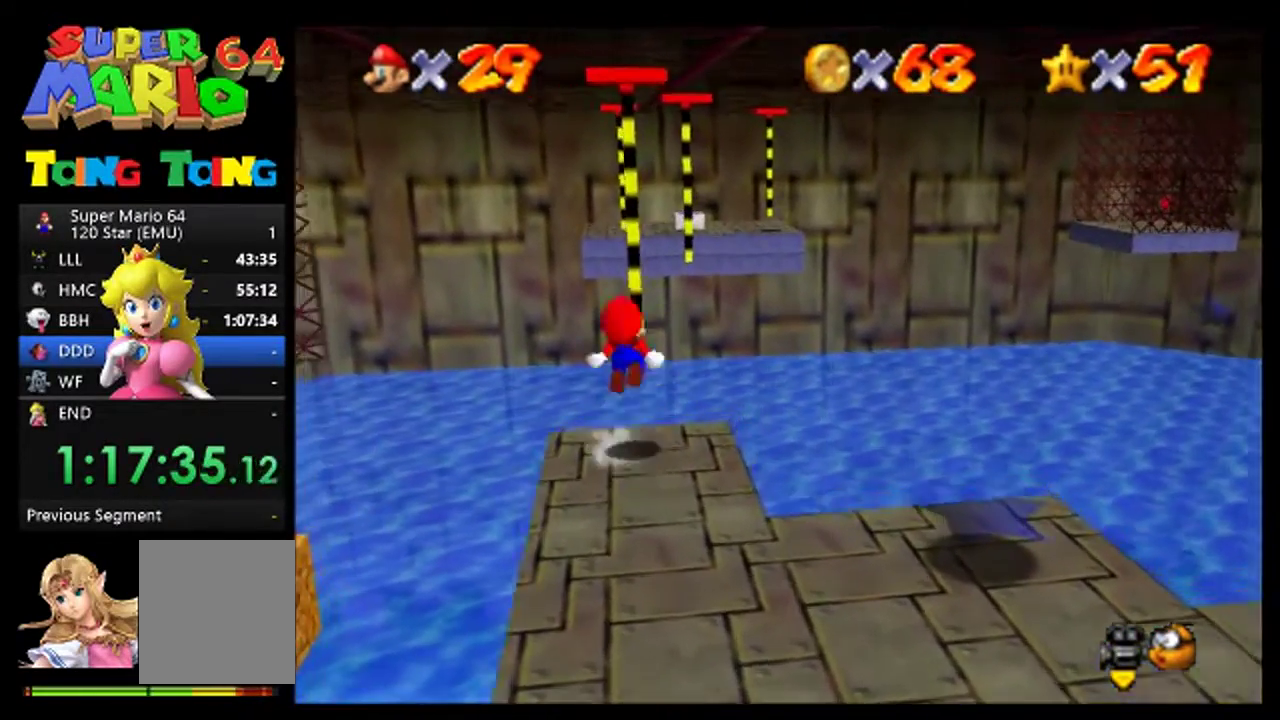
{"buttons": ["C_LEFT"], "left_stick": "center", "events": [[67, "A", "up"], [333, "left_stick", "center"], [467, "C_LEFT", "down"]]}
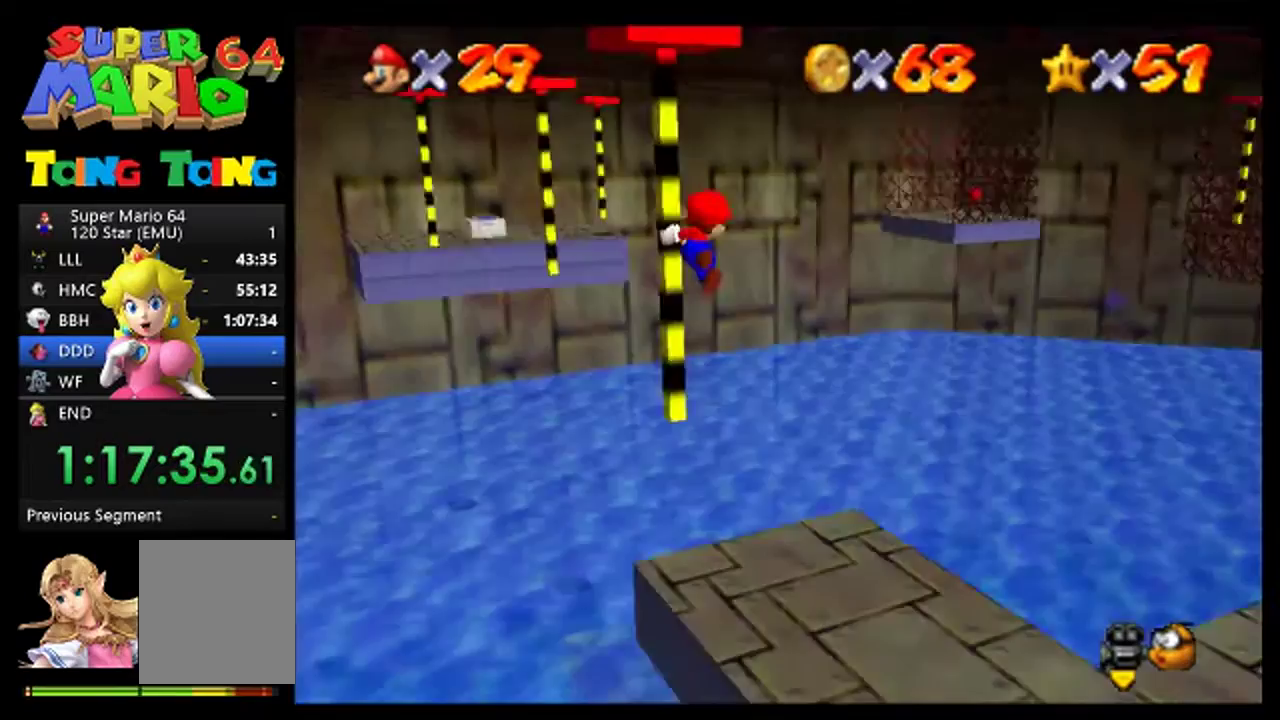
{"buttons": [], "left_stick": "center", "events": [[33, "C_LEFT", "up"], [133, "C_LEFT", "down"], [233, "C_LEFT", "up"]]}
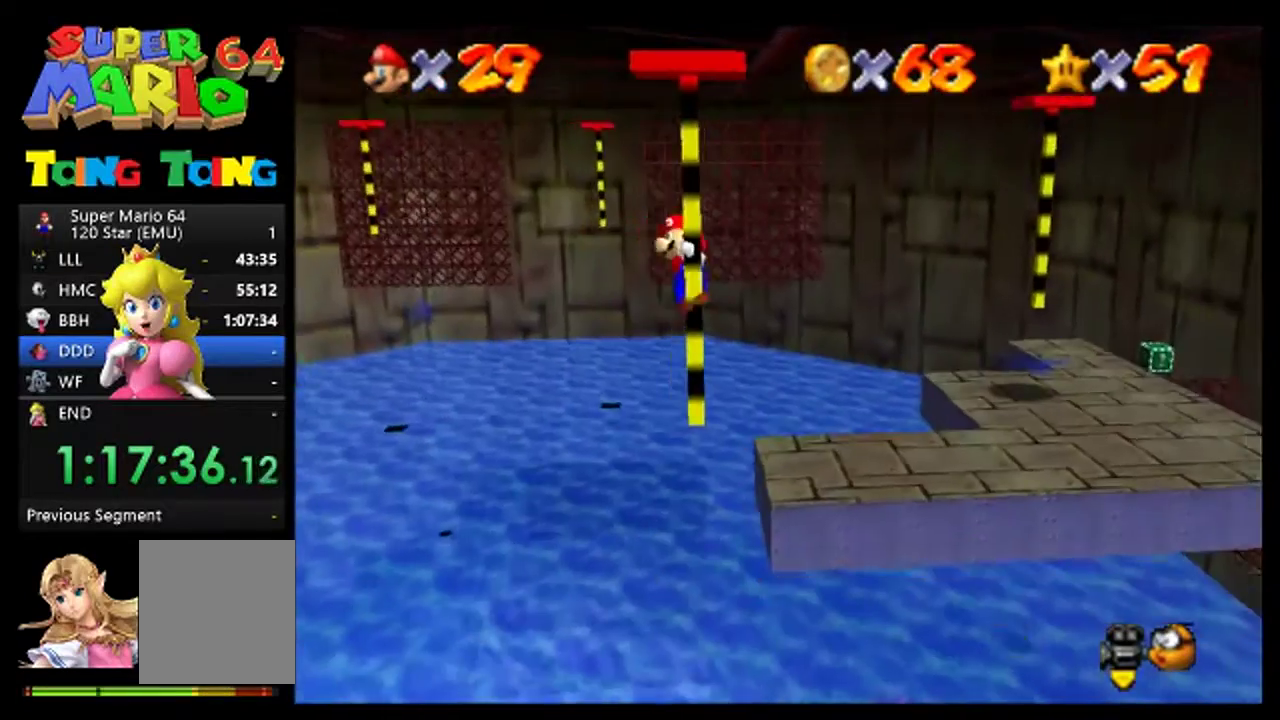
{"buttons": [], "left_stick": "center", "events": [[33, "C_RIGHT", "down"], [133, "C_RIGHT", "up"]]}
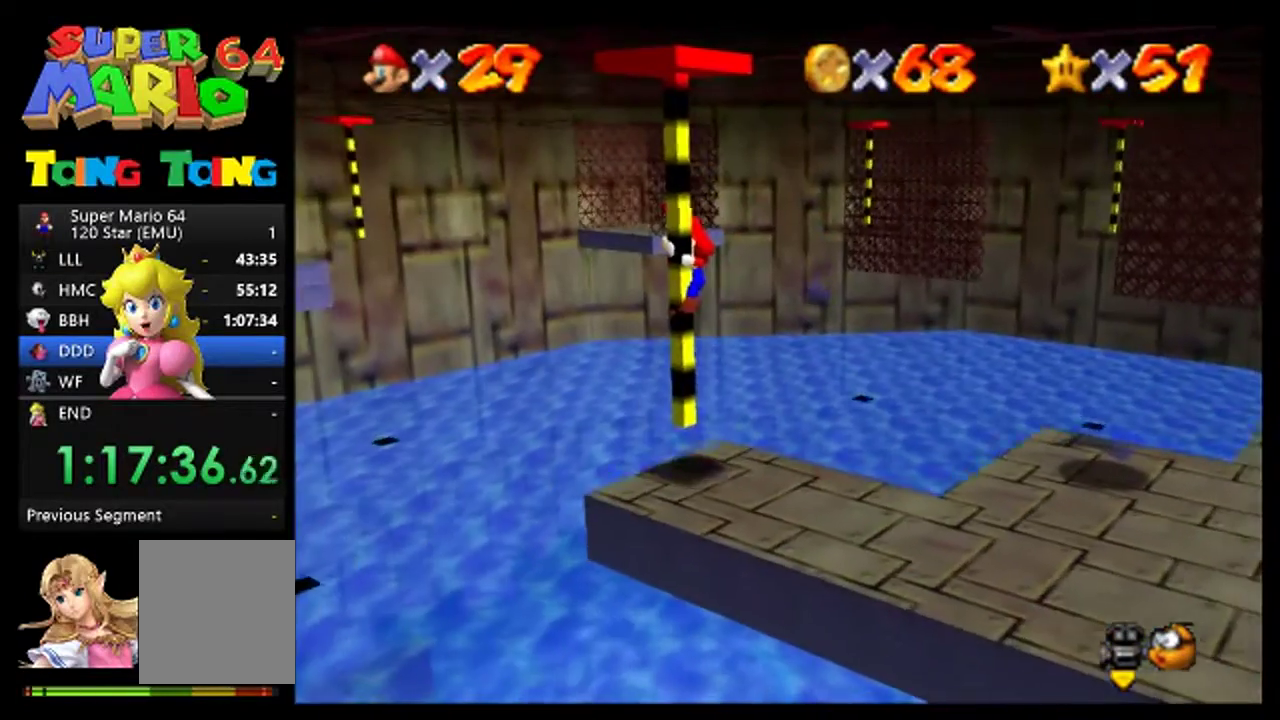
{"buttons": [], "left_stick": "center", "events": [[233, "C_RIGHT", "down"], [300, "C_RIGHT", "up"]]}
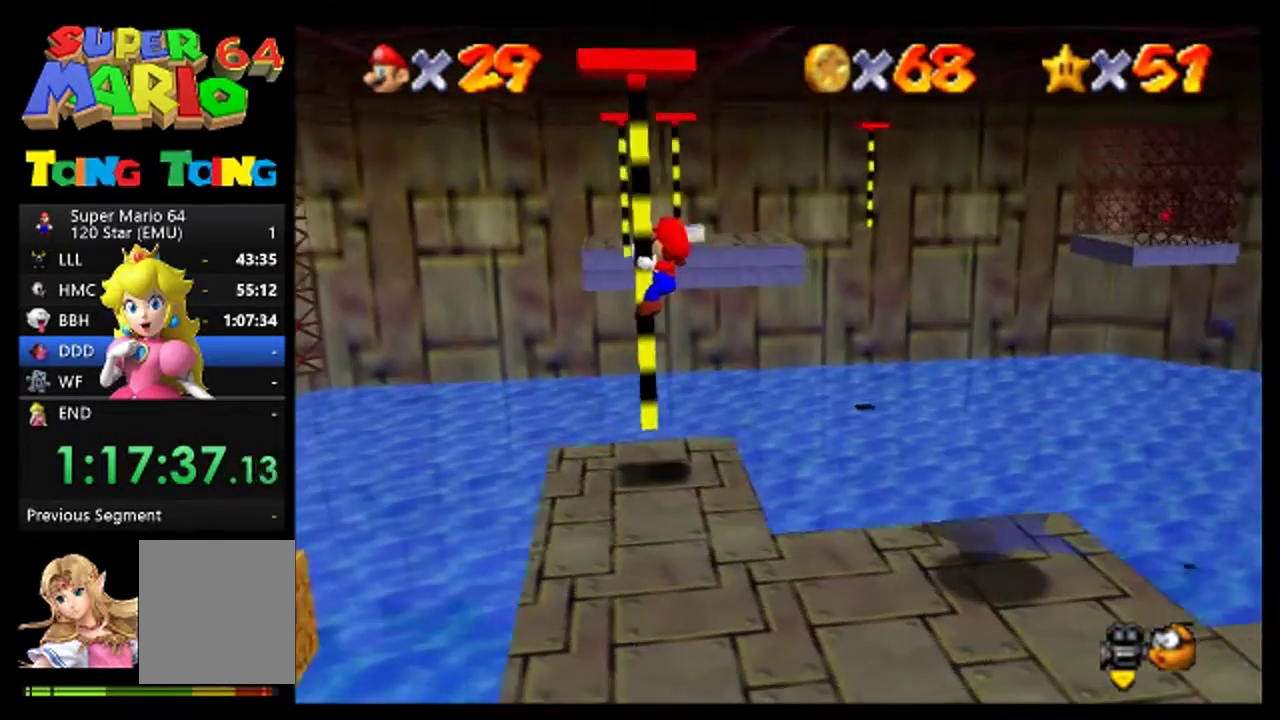
{"buttons": ["C_LEFT"], "left_stick": "center", "events": [[400, "C_LEFT", "down"]]}
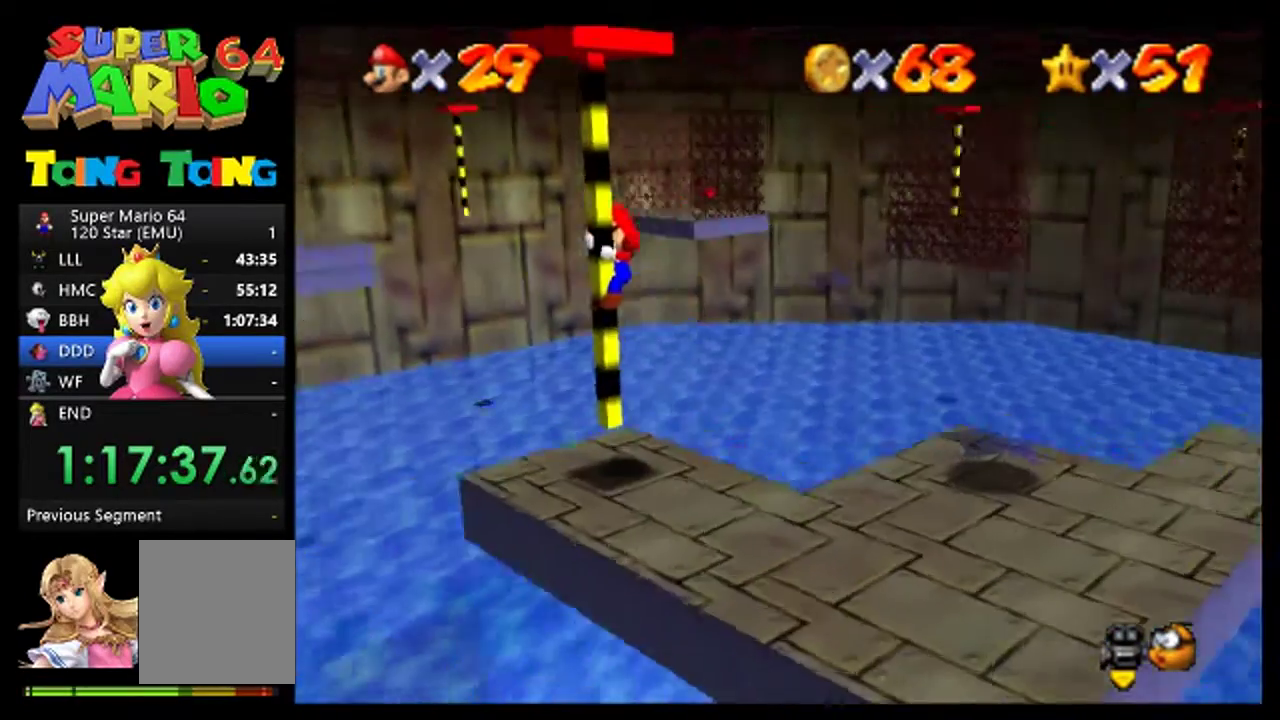
{"buttons": [], "left_stick": "center", "events": [[100, "C_LEFT", "up"]]}
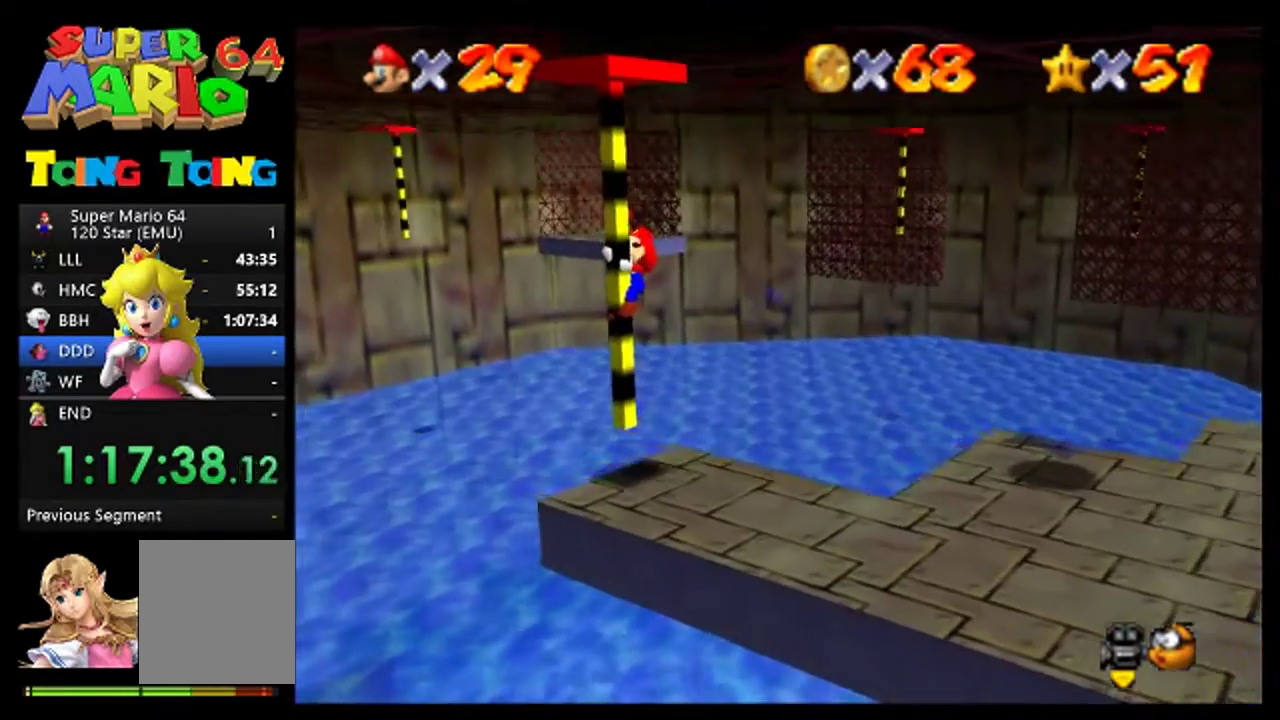
{"buttons": [], "left_stick": "center", "events": [[133, "C_LEFT", "down"], [200, "C_LEFT", "up"]]}
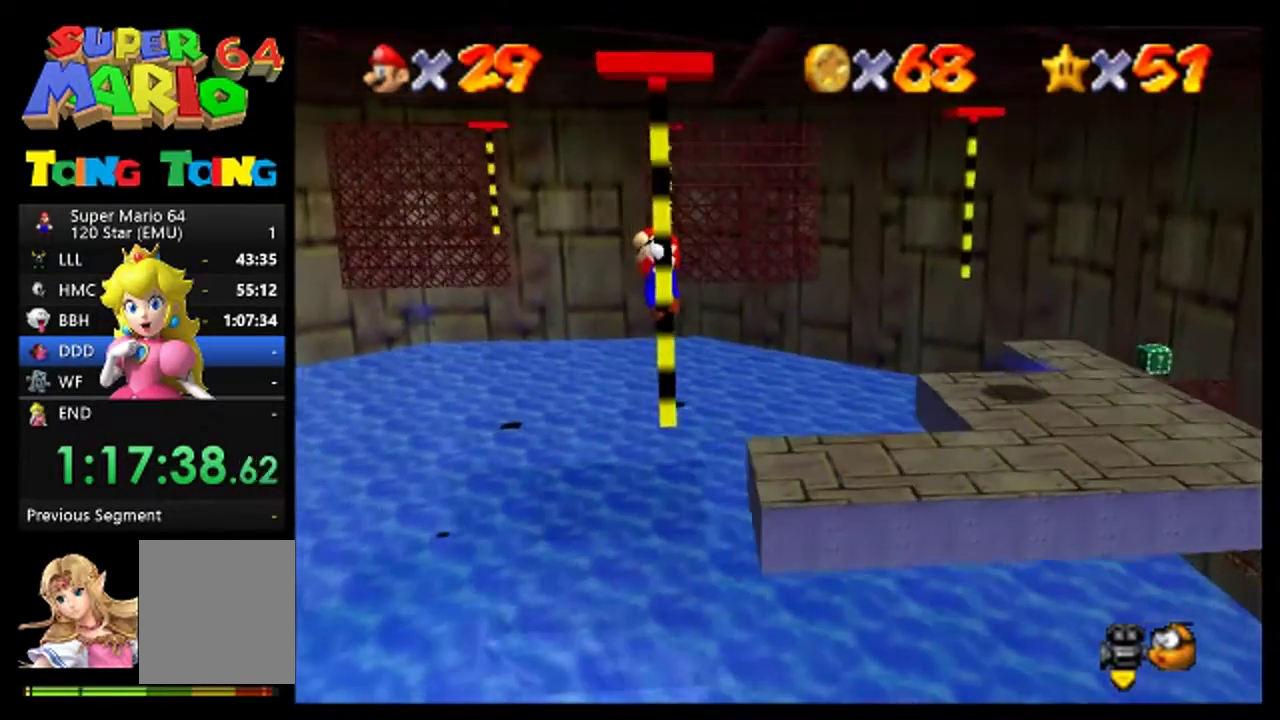
{"buttons": [], "left_stick": "center", "events": [[100, "left_stick", "right"], [200, "left_stick", "center"]]}
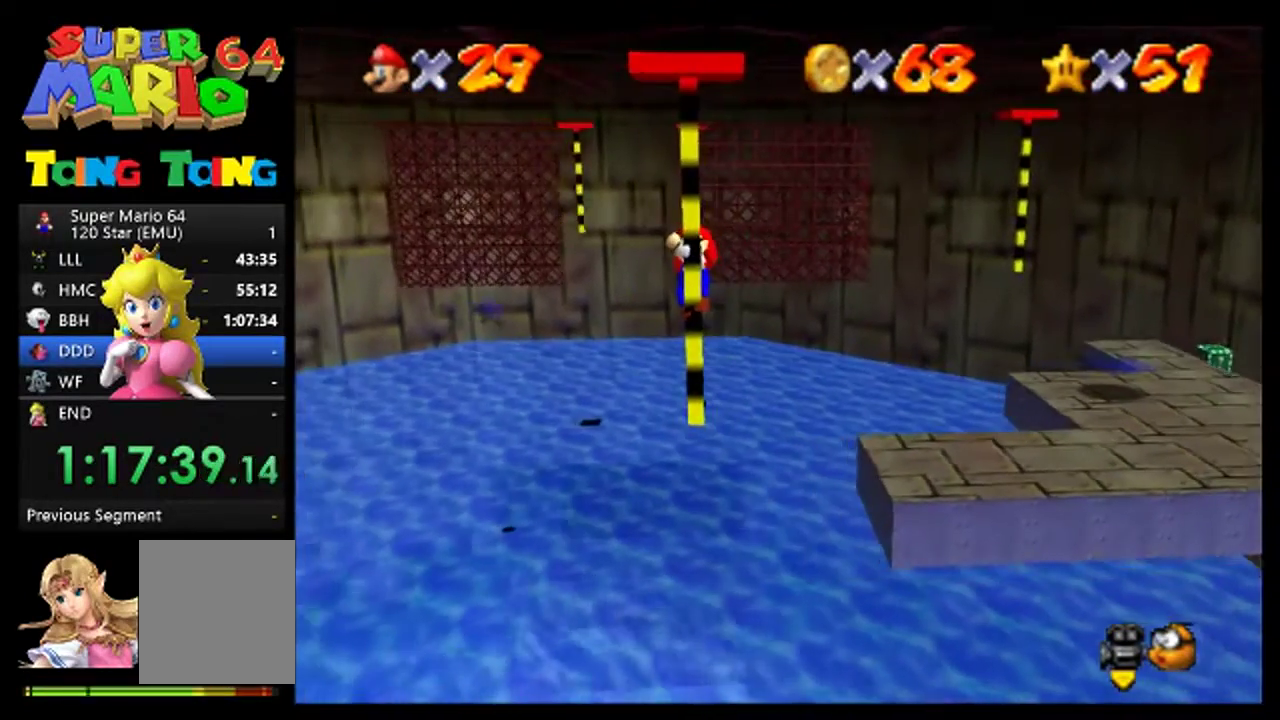
{"buttons": [], "left_stick": "center", "events": []}
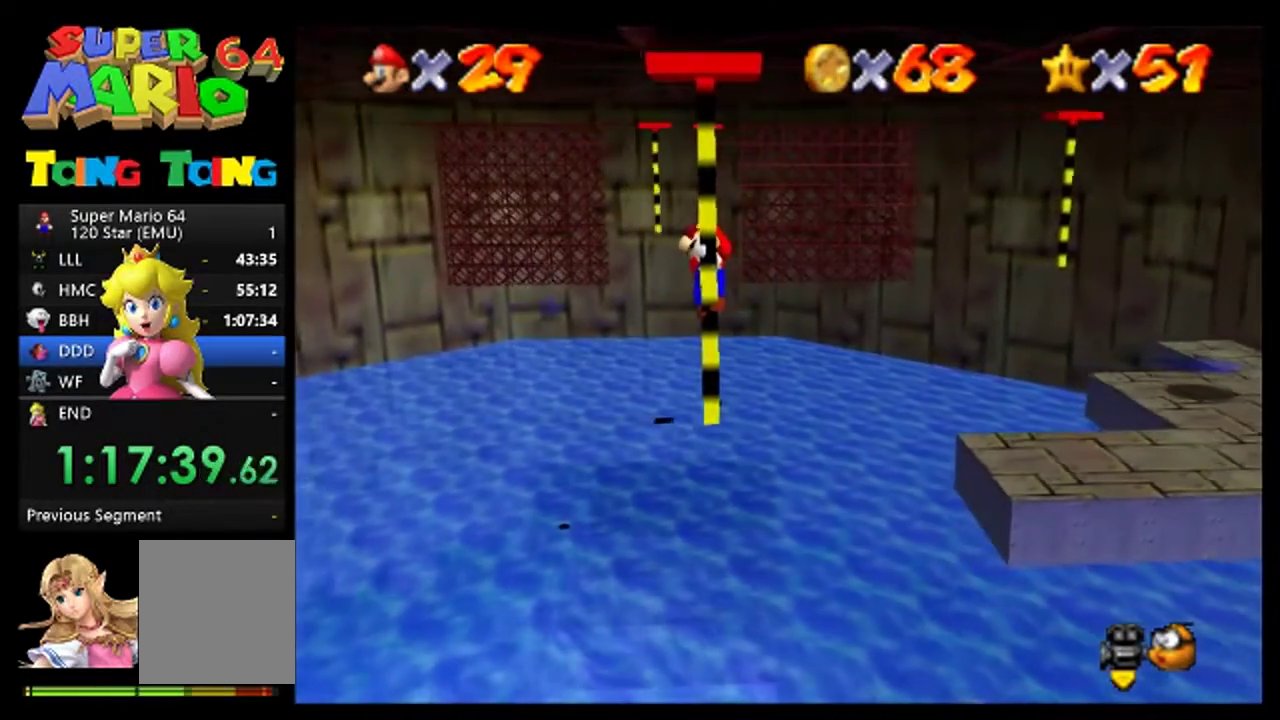
{"buttons": [], "left_stick": "center", "events": [[67, "left_stick", "left"], [133, "left_stick", "center"], [400, "left_stick", "right"], [467, "left_stick", "center"]]}
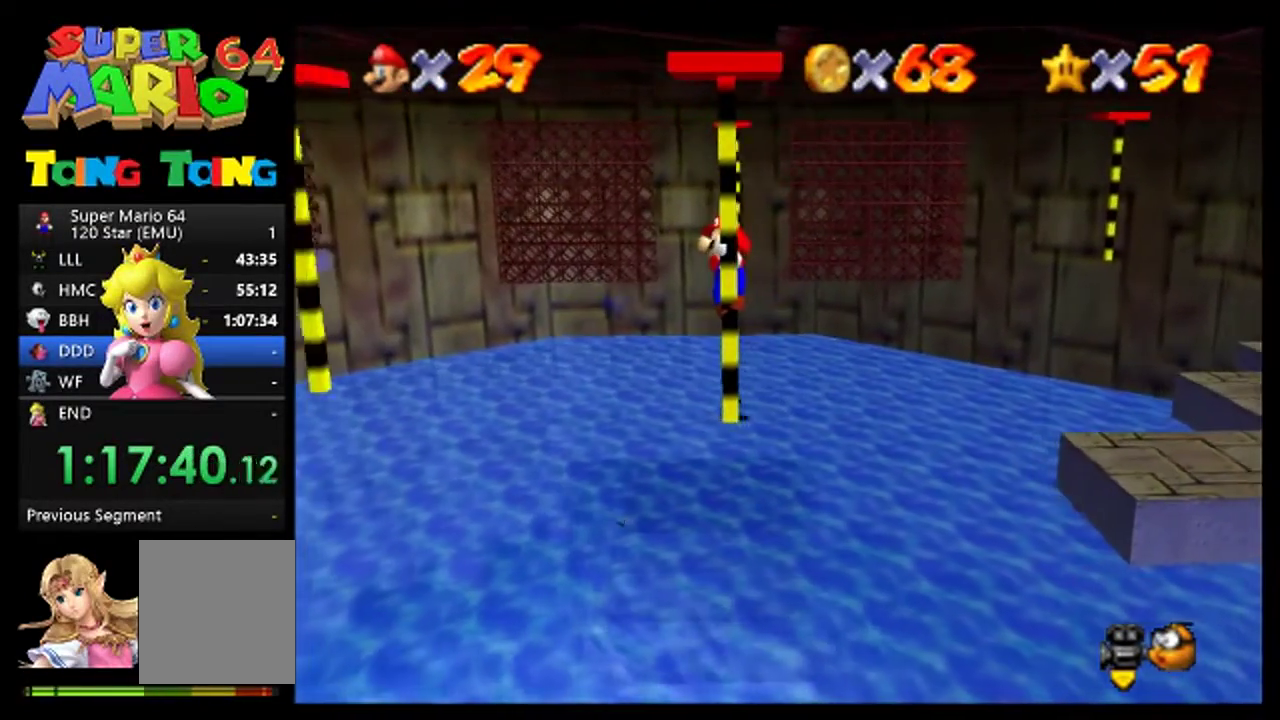
{"buttons": [], "left_stick": "center", "events": []}
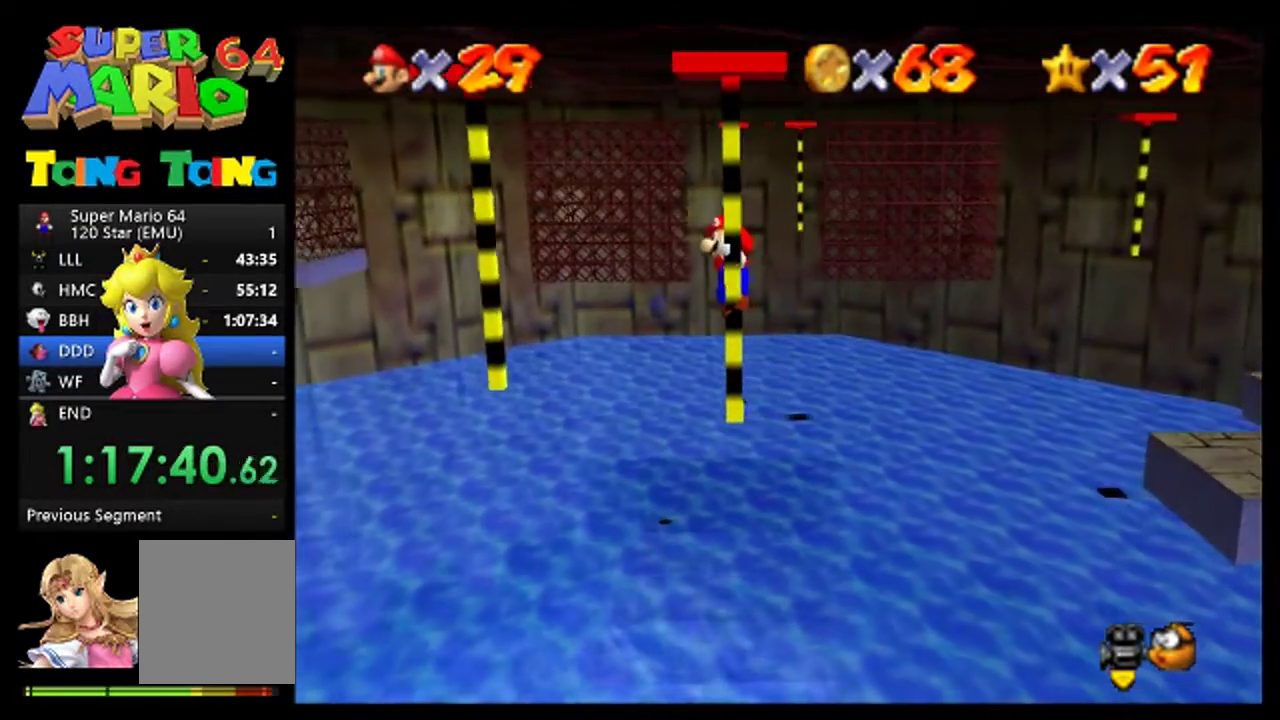
{"buttons": [], "left_stick": "center", "events": []}
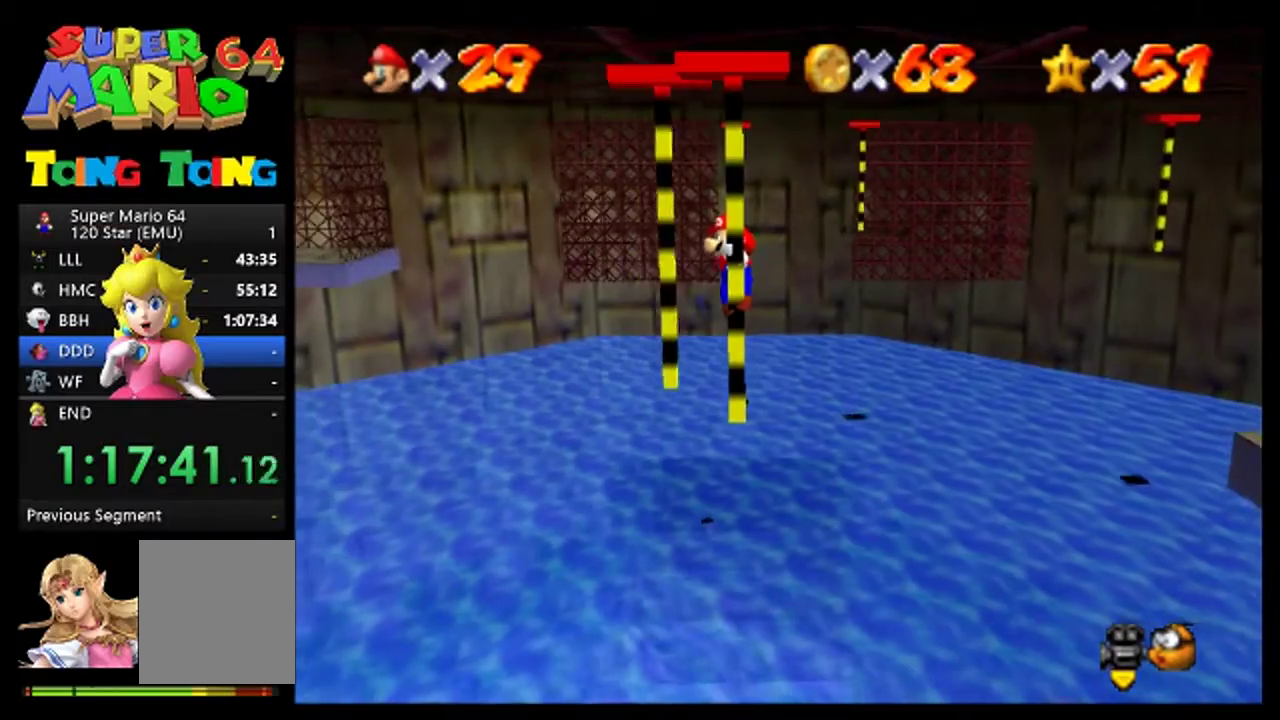
{"buttons": ["A"], "left_stick": "center", "events": [[433, "A", "down"]]}